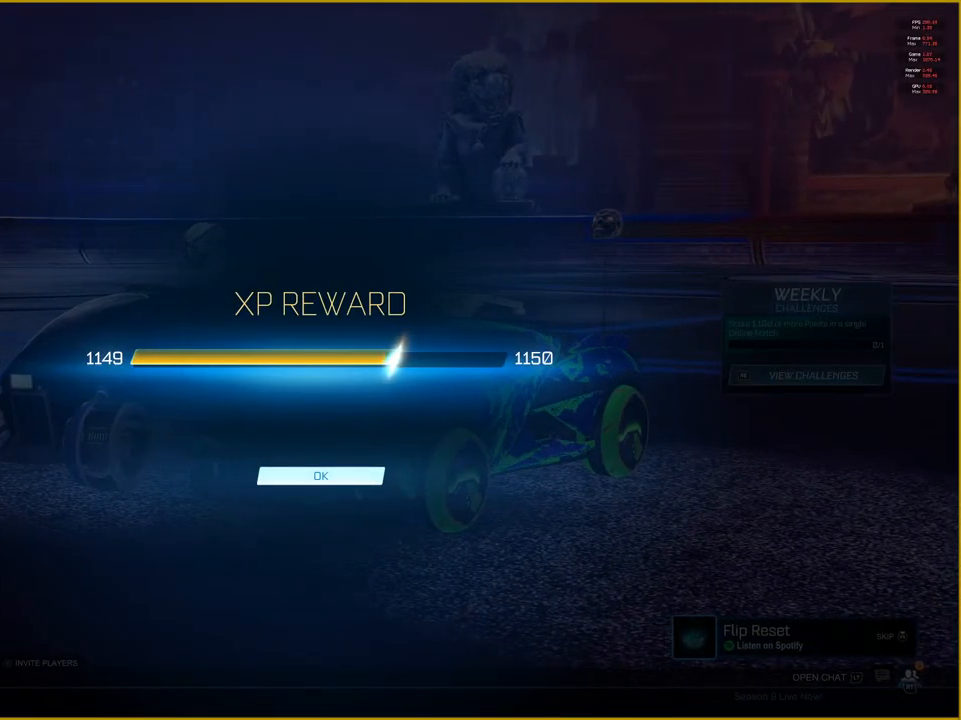
Gameplay with a controller (PlayStation layout); each line is a JSON object with the inputs held at the frame after it. "events" lists button and stick changes between this image and that frame as [ms after this image, input, new state], when the widget could be followed in between.
{"buttons": [], "left_stick": "center", "right_stick": "center", "events": [[117, "CROSS", "down"], [233, "CROSS", "up"]]}
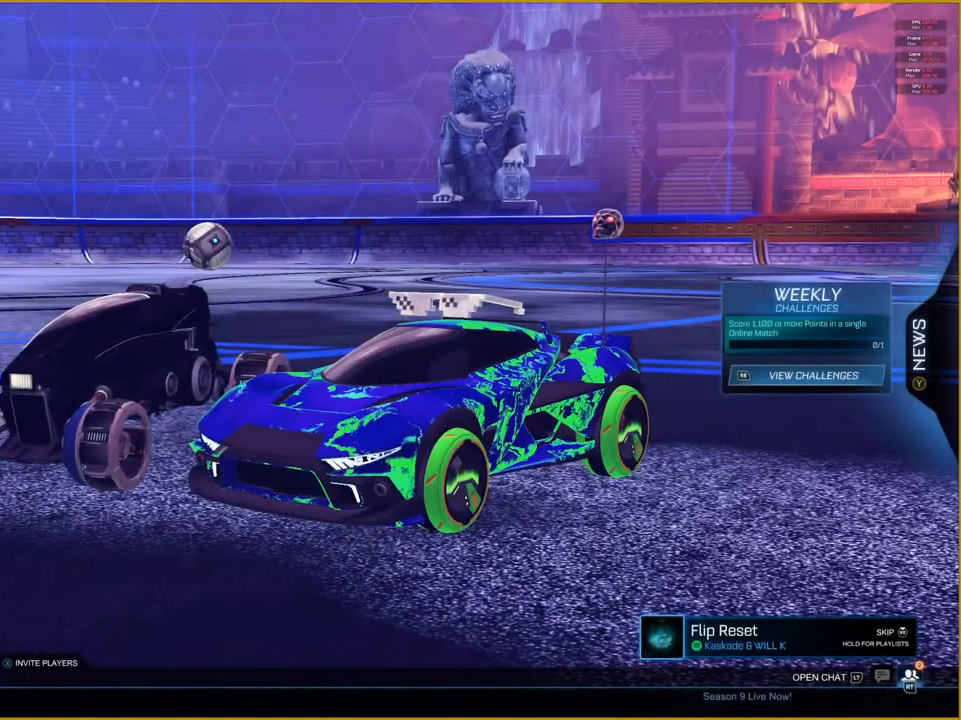
{"buttons": [], "left_stick": "center", "right_stick": "center", "events": []}
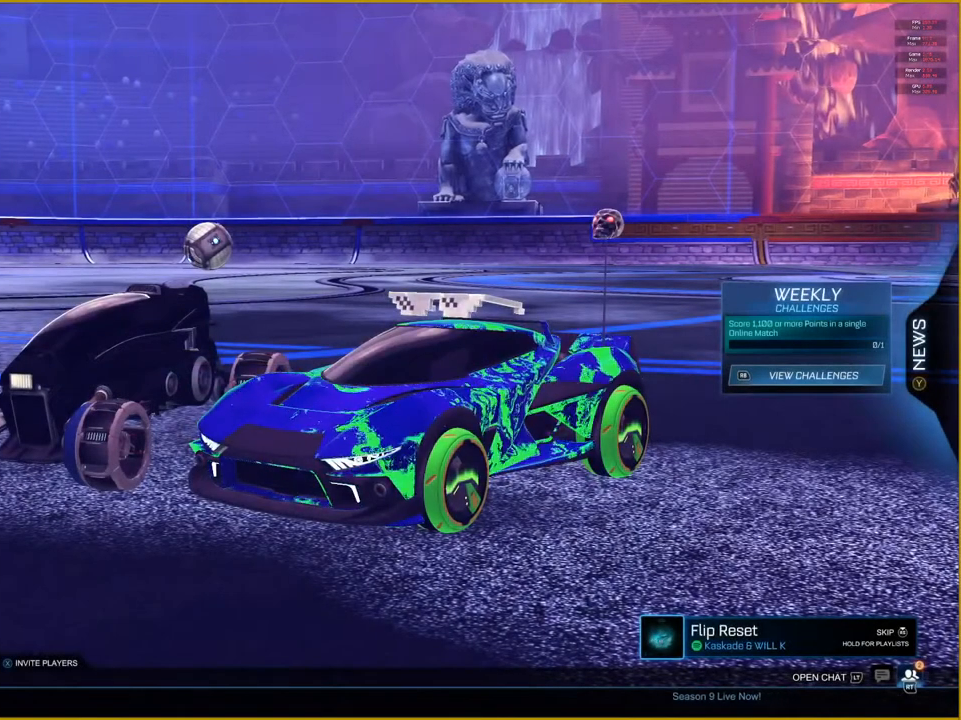
{"buttons": [], "left_stick": "center", "right_stick": "center", "events": [[383, "CROSS", "down"], [500, "CROSS", "up"]]}
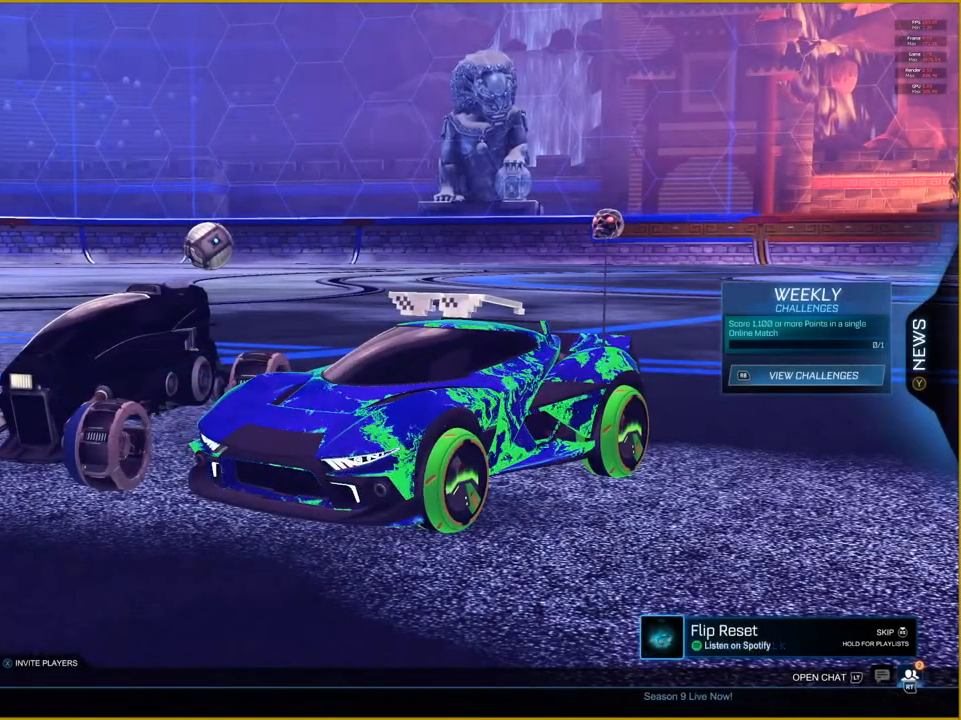
{"buttons": [], "left_stick": "center", "right_stick": "center", "events": []}
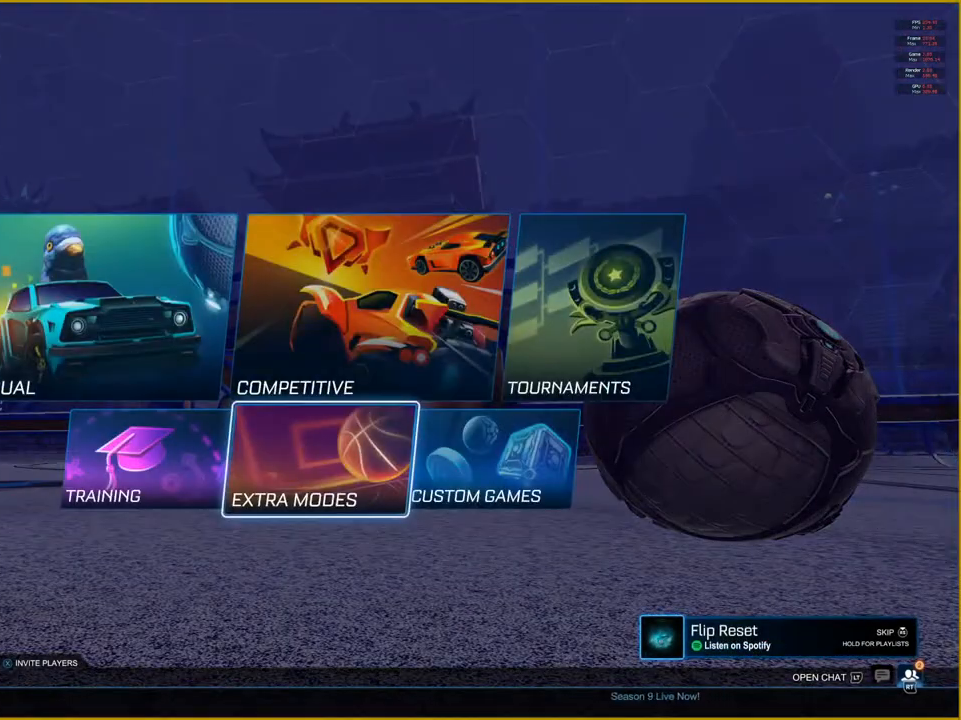
{"buttons": [], "left_stick": "center", "right_stick": "center", "events": [[167, "CROSS", "down"], [300, "CROSS", "up"]]}
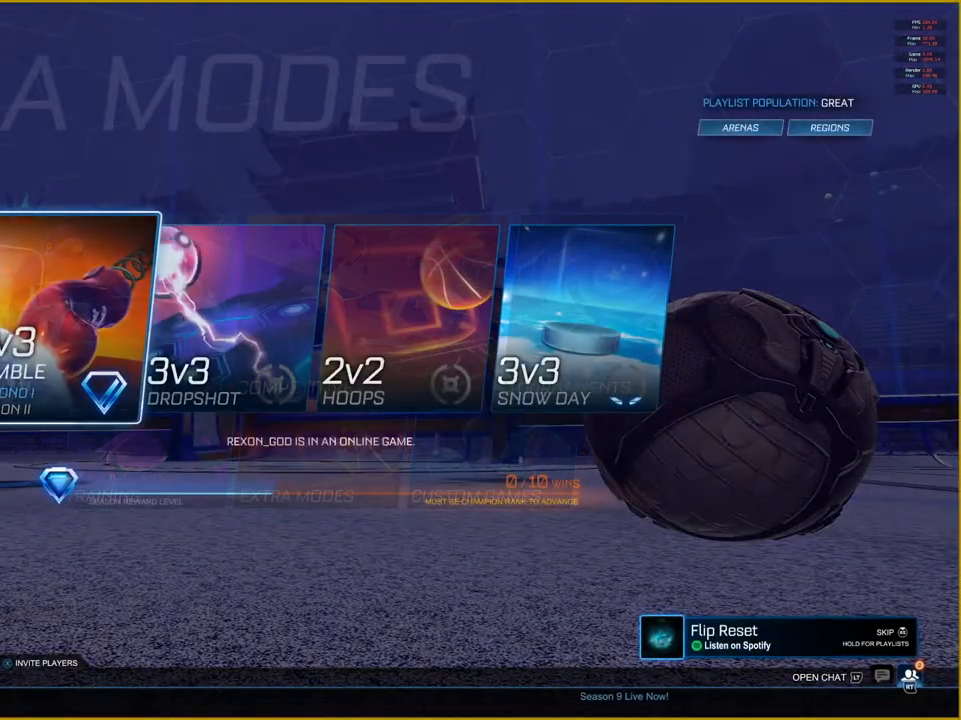
{"buttons": [], "left_stick": "center", "right_stick": "center", "events": []}